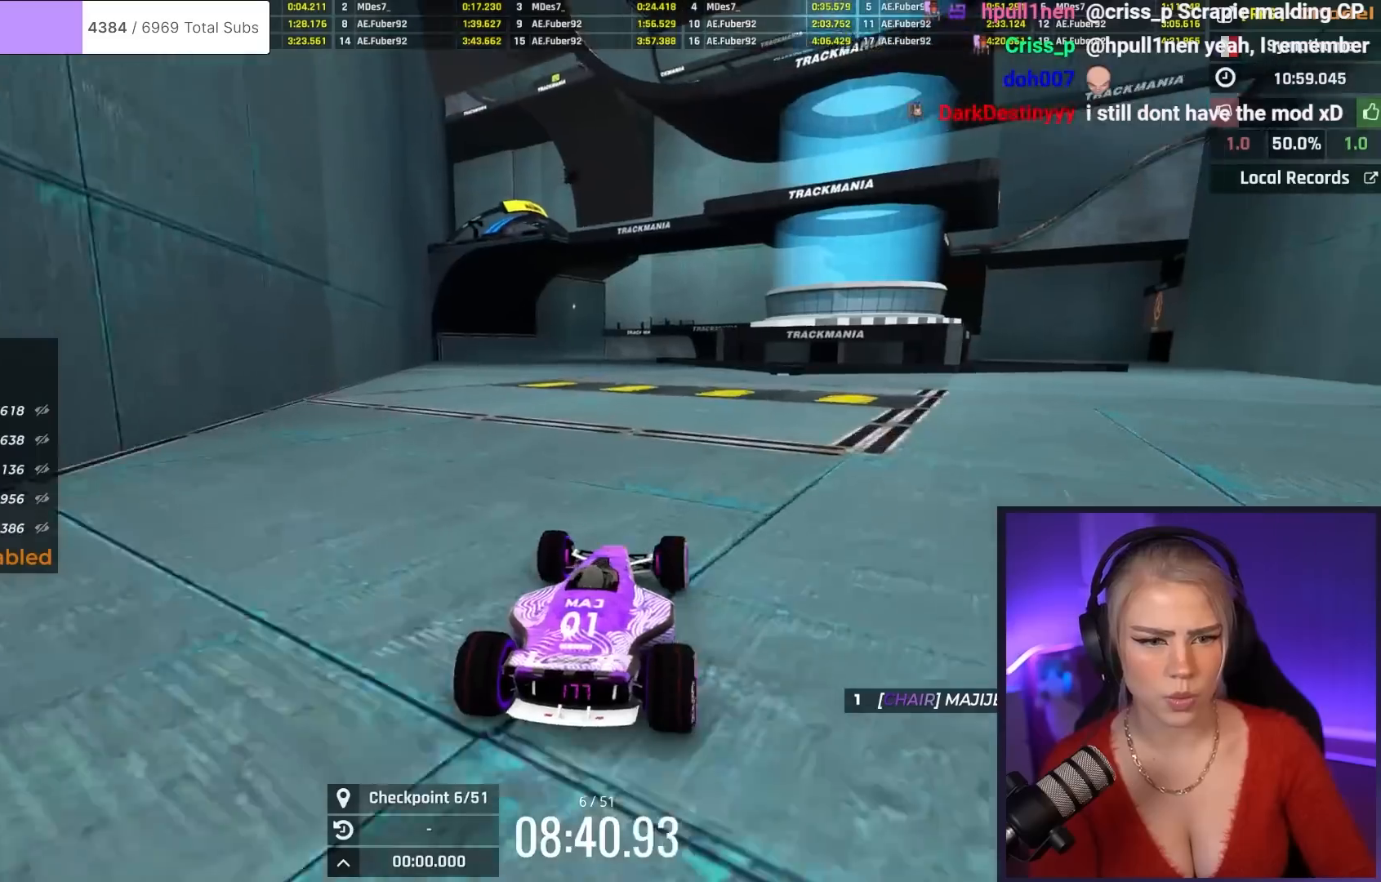
Gameplay with keyboard; each line is a JSON object with the keys held at the frame after it. "events" lists presses ("down") and releases ("up") of "brake", "down", "left", "right" and "up" between this image and that frame as [ms after this image, input, new state], when the widget could be followed in between. No other keys are recorded. Mouse input is not recorded. Key names are as the overlay labels them; some are game actions (e.g. jump) rather than physical keys.
{"keys": ["up"], "events": [[350, "right", "down"], [400, "right", "up"]]}
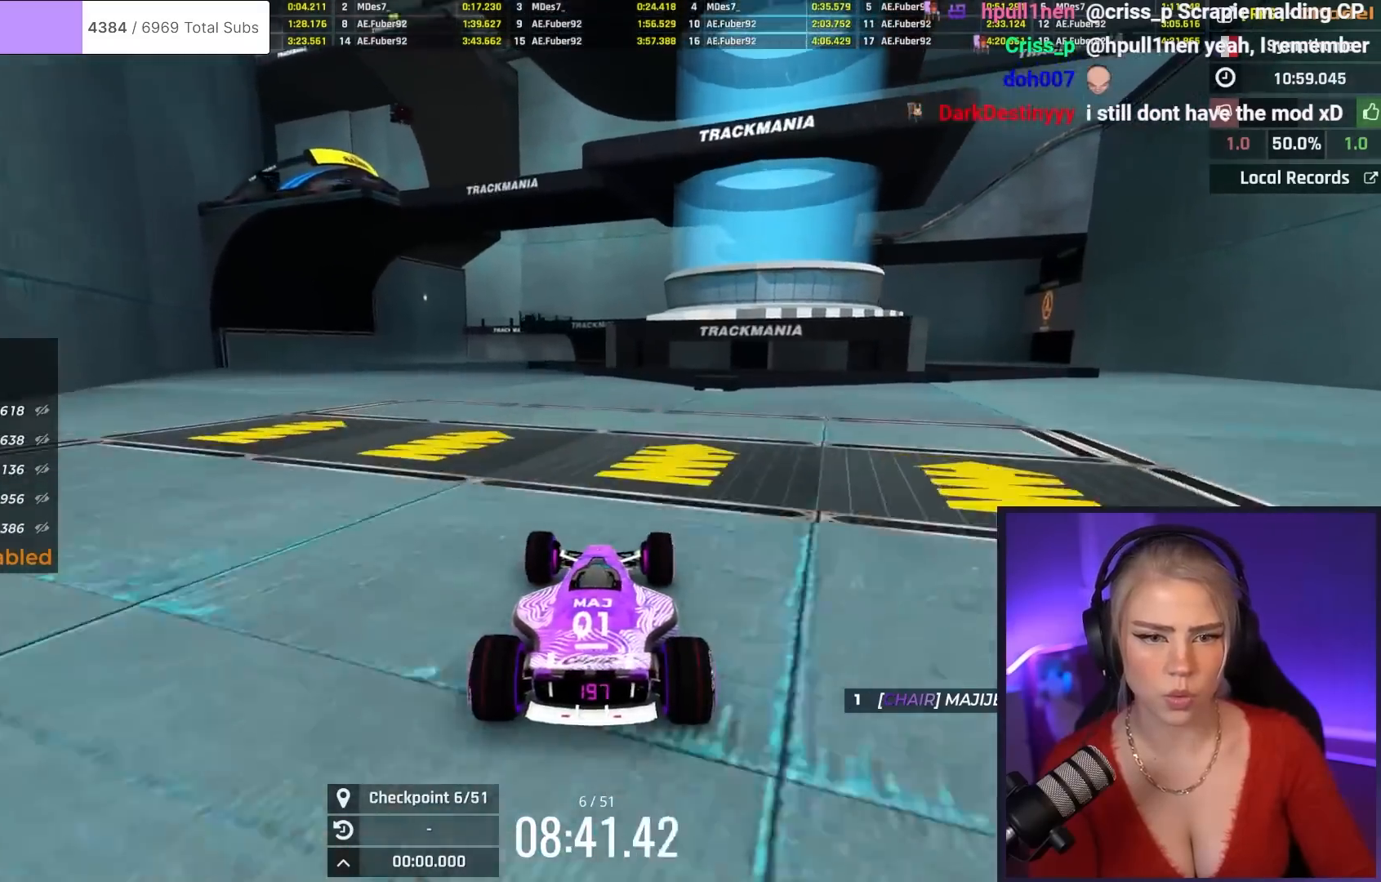
{"keys": ["up"], "events": []}
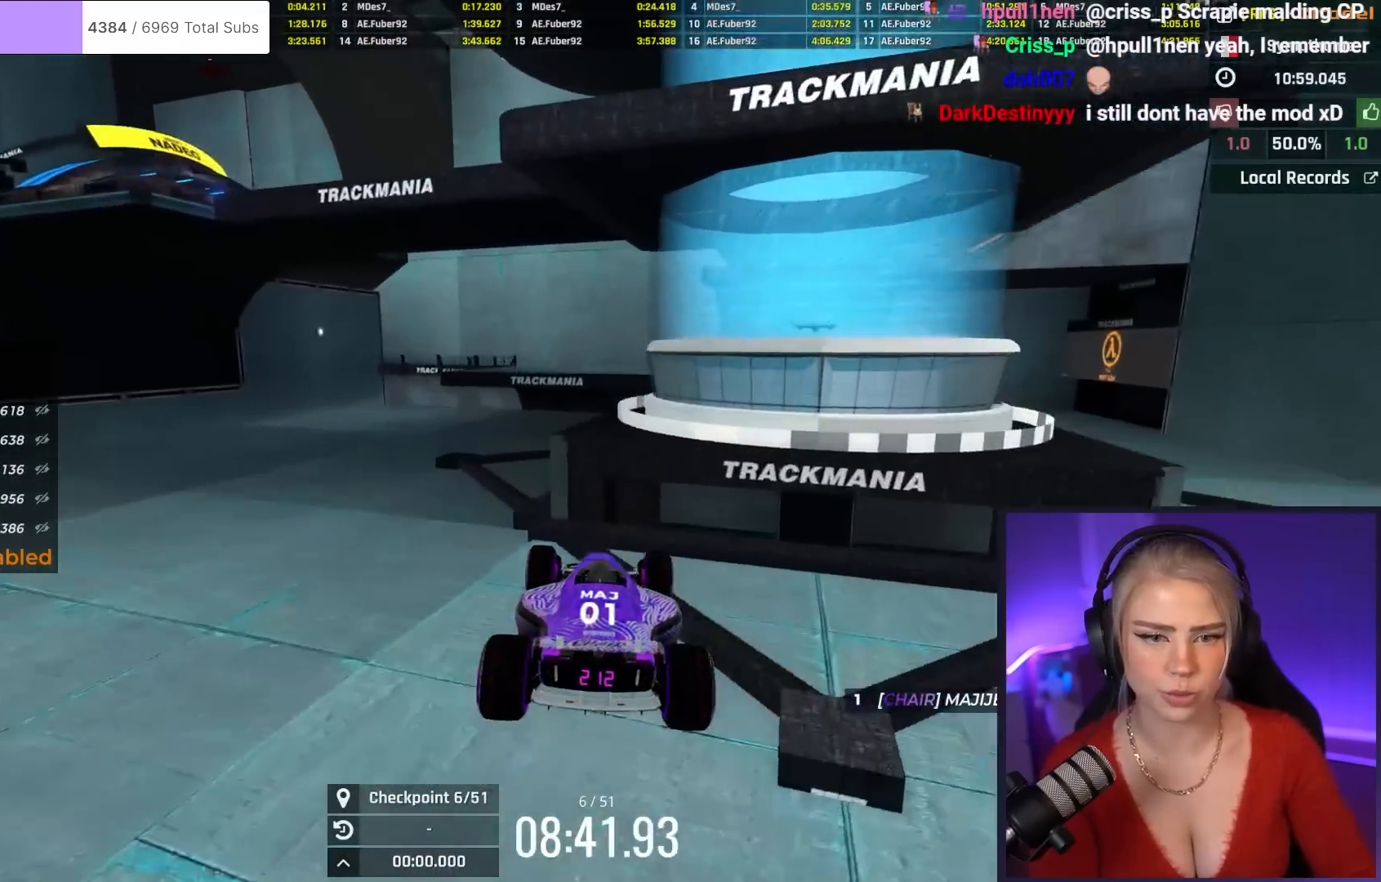
{"keys": ["brake", "up"], "events": [[334, "brake", "down"]]}
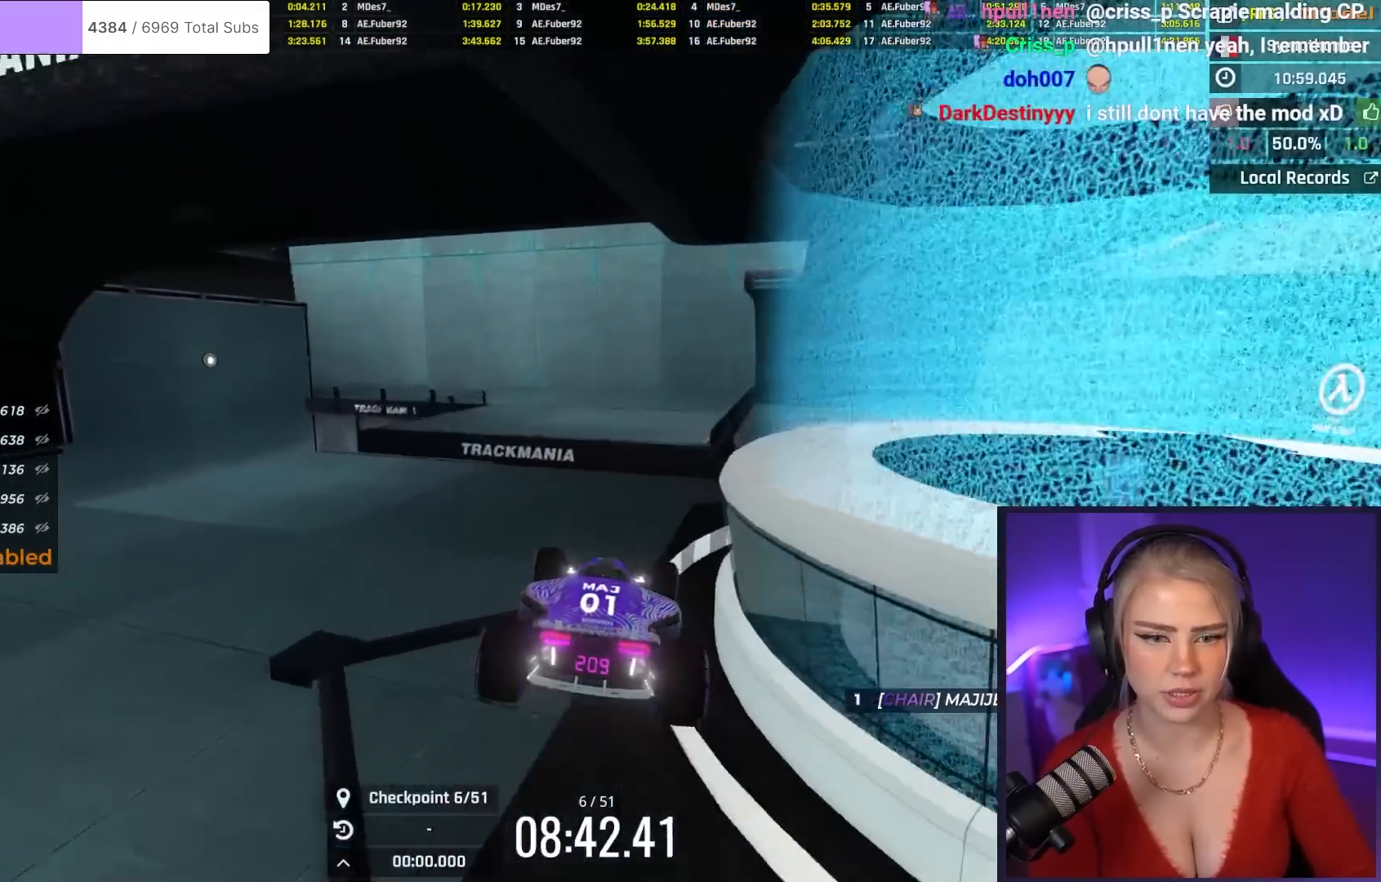
{"keys": ["up"], "events": [[17, "brake", "up"]]}
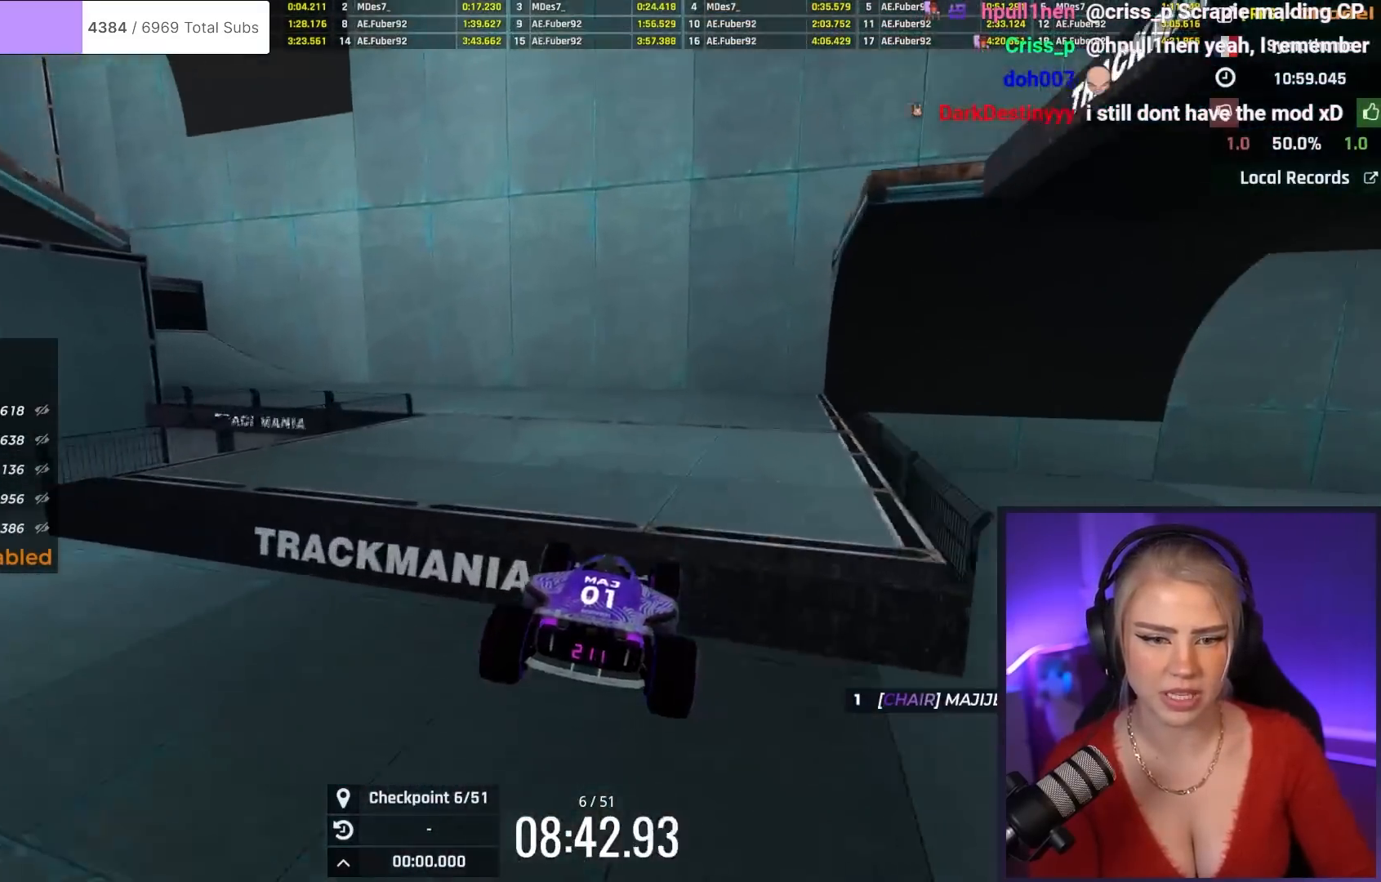
{"keys": ["left", "up"], "events": [[83, "left", "down"]]}
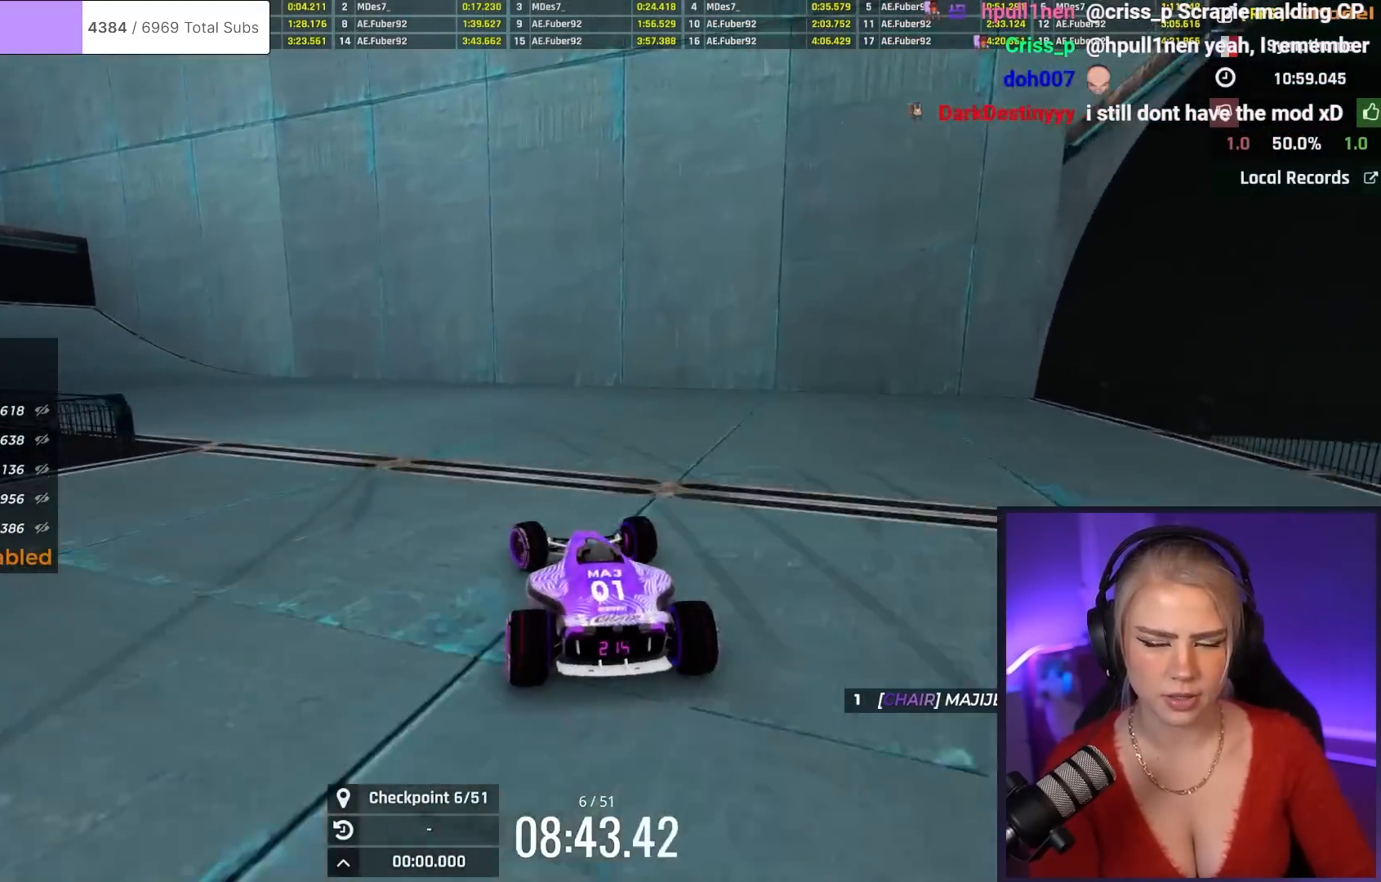
{"keys": ["left", "up"], "events": []}
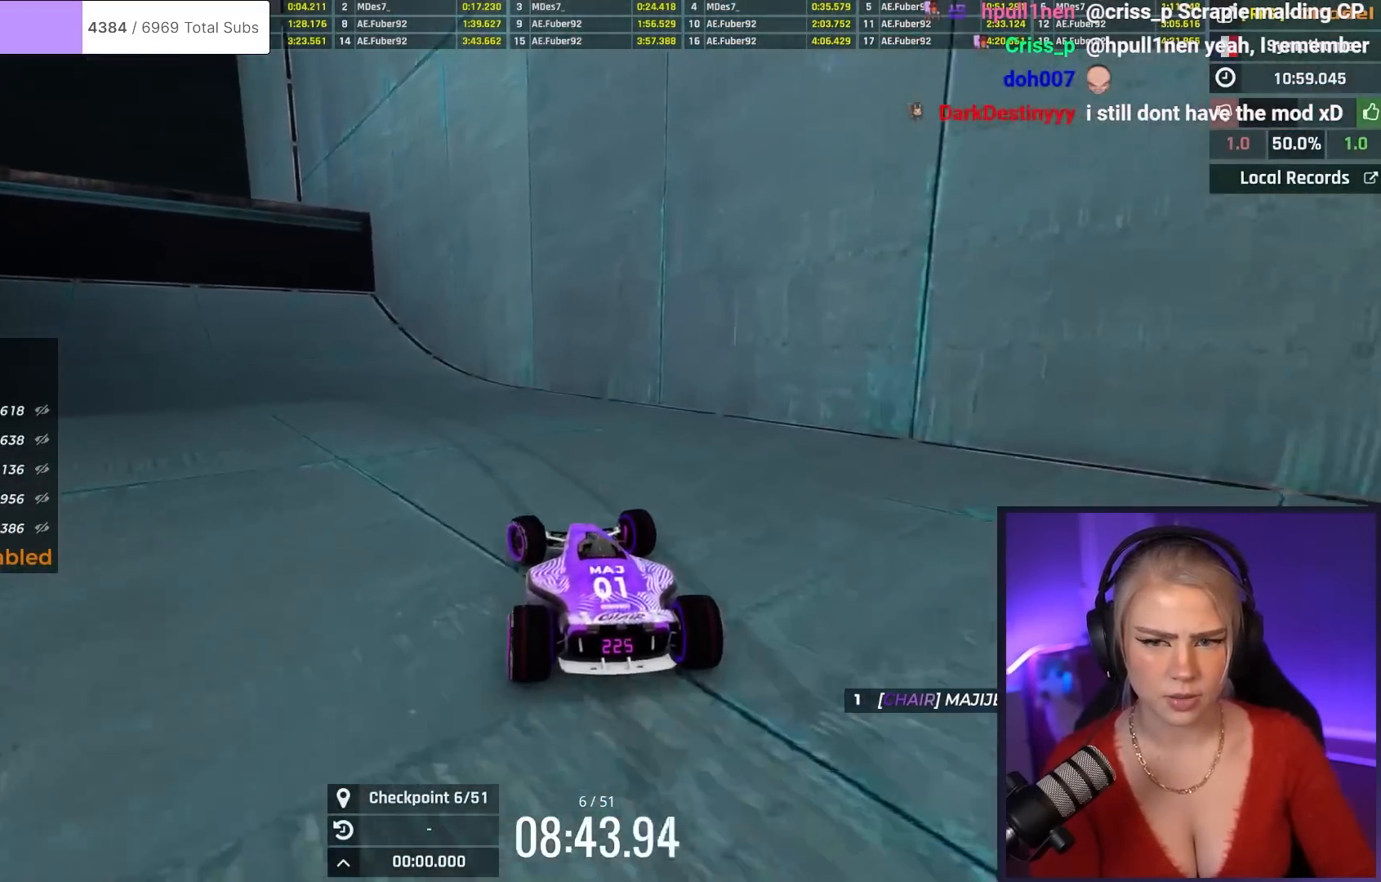
{"keys": ["left", "up"], "events": []}
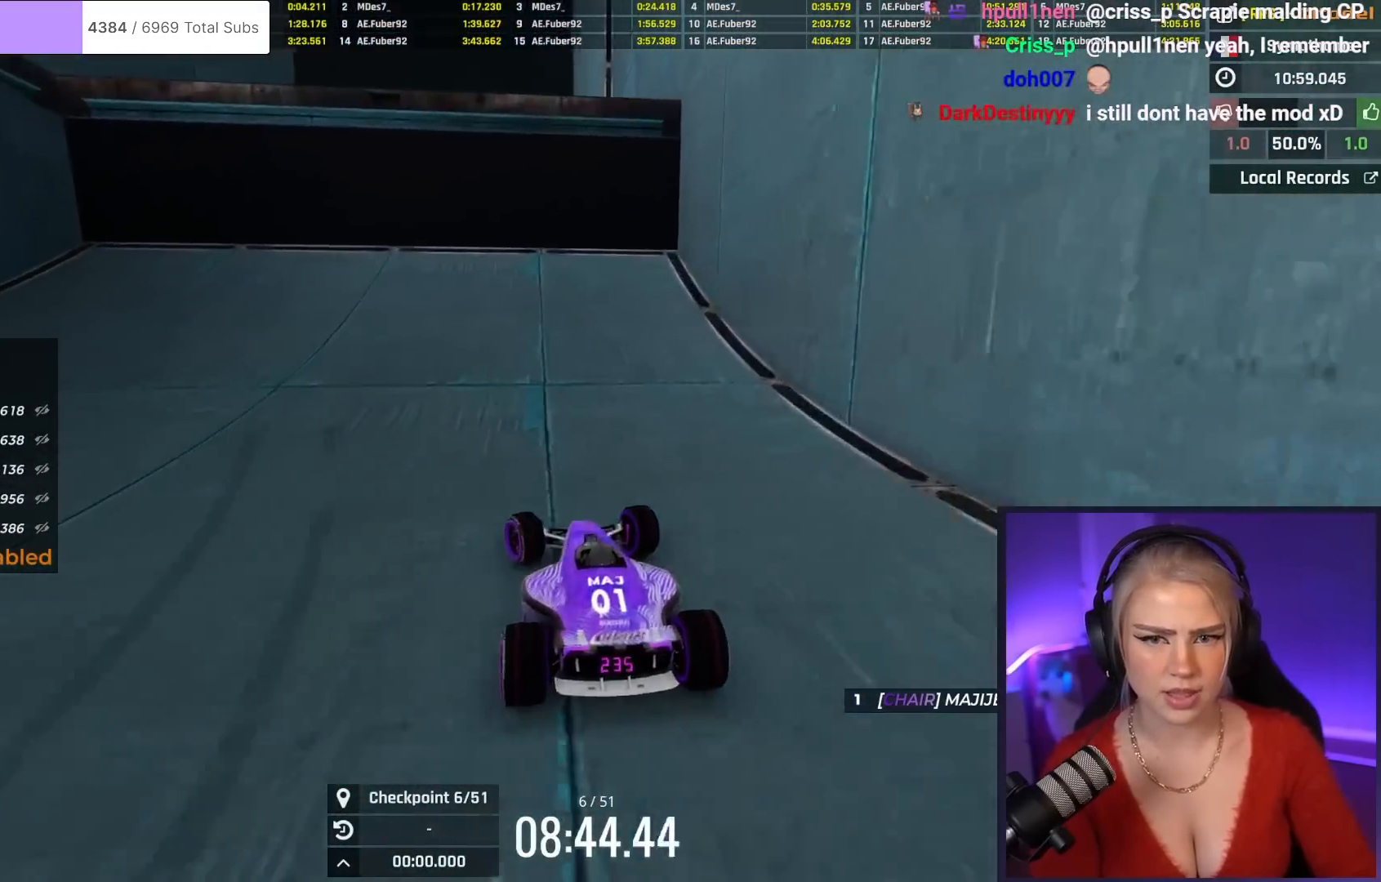
{"keys": ["up"], "events": [[484, "left", "up"]]}
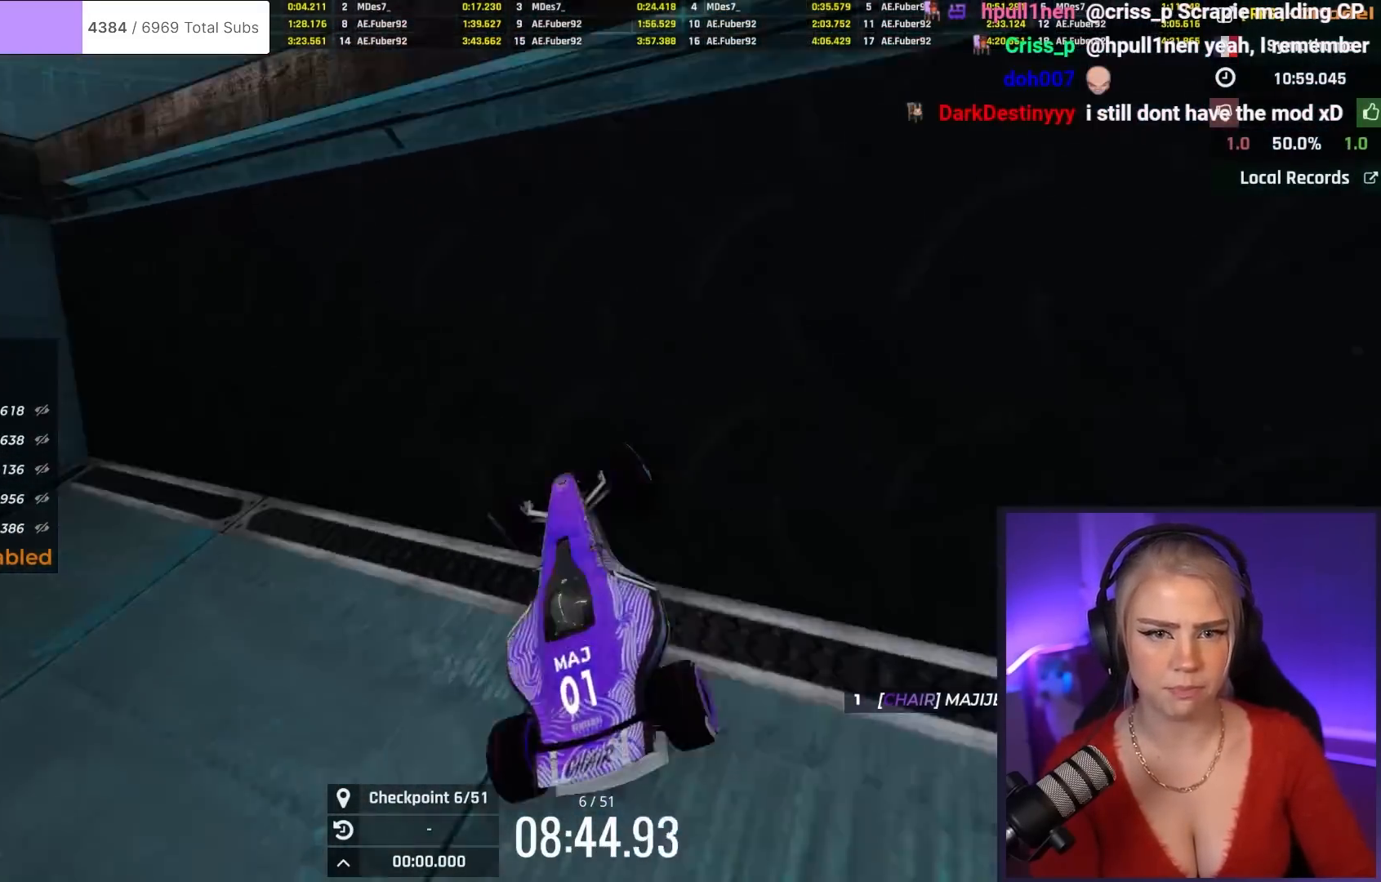
{"keys": ["up"], "events": []}
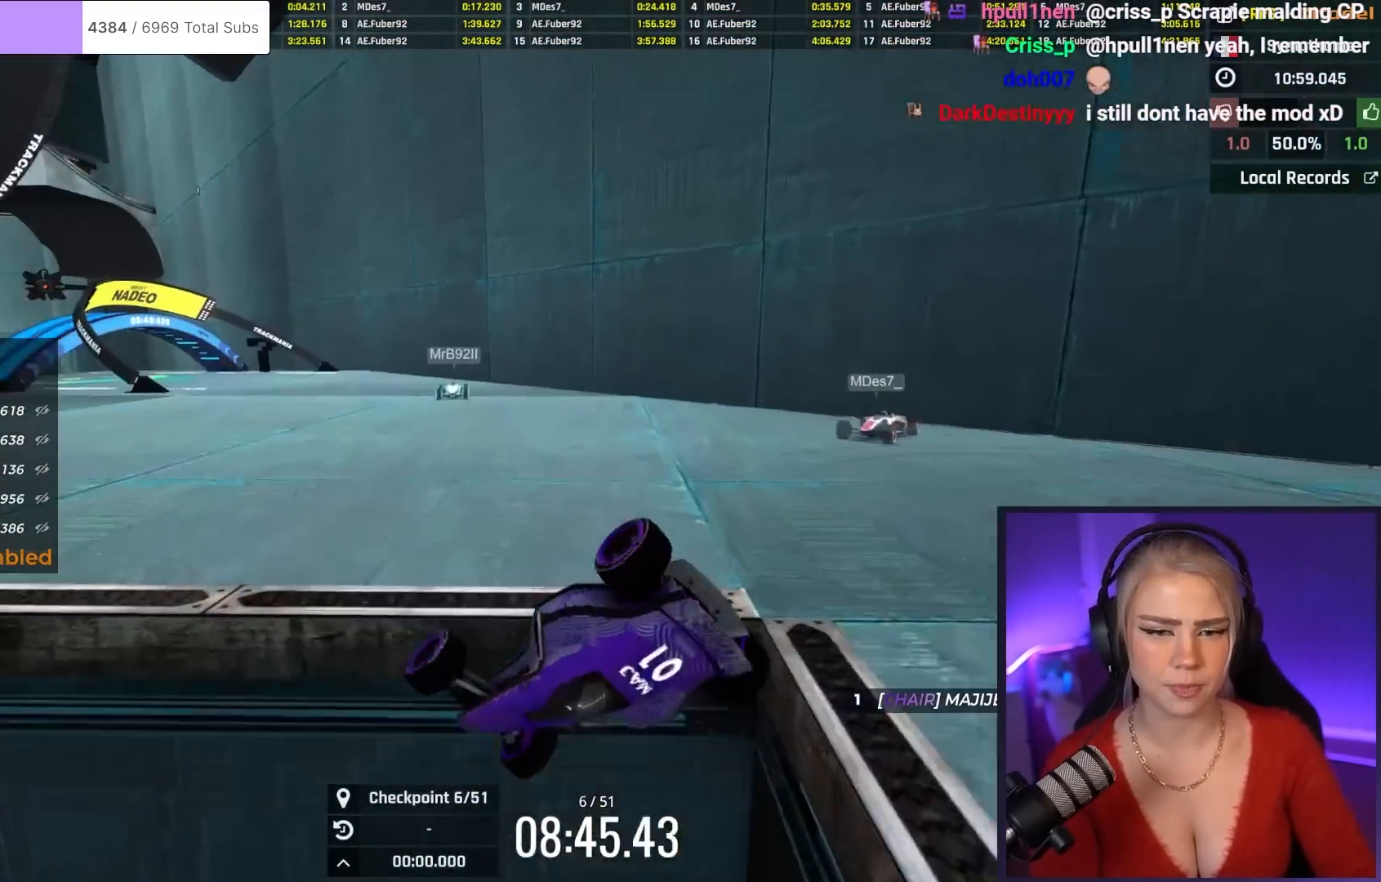
{"keys": ["up"], "events": []}